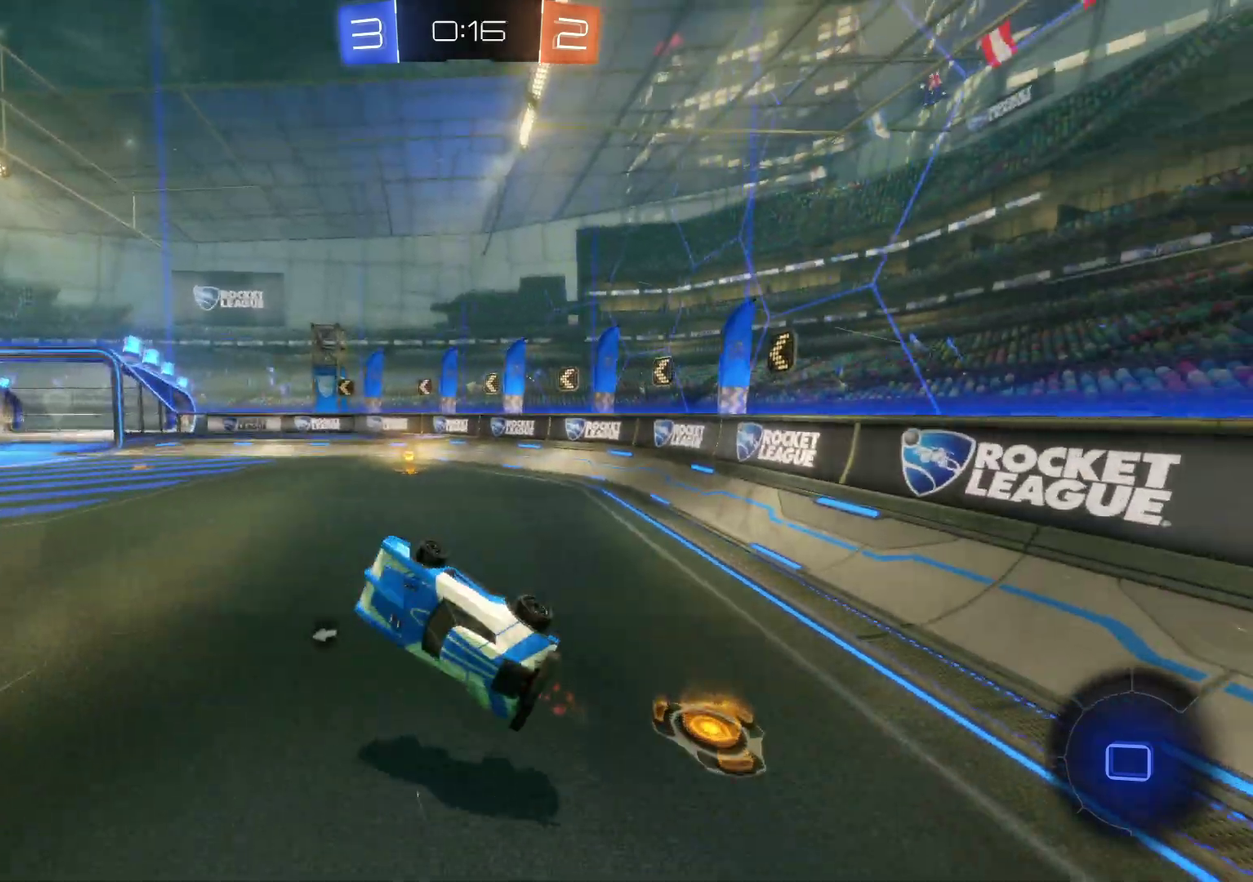
Gameplay with a controller (PlayStation layout); each line is a JSON object with the inputs held at the frame after it. "events" lists button and stick changes between this image and that frame as [ms after this image, input, new state], when the widget could be followed in between. Not read: R3 right_stick.
{"buttons": ["R2"], "left_stick": "left", "events": [[50, "left_stick", "center"], [233, "TRIANGLE", "down"], [333, "TRIANGLE", "up"], [500, "left_stick", "left"]]}
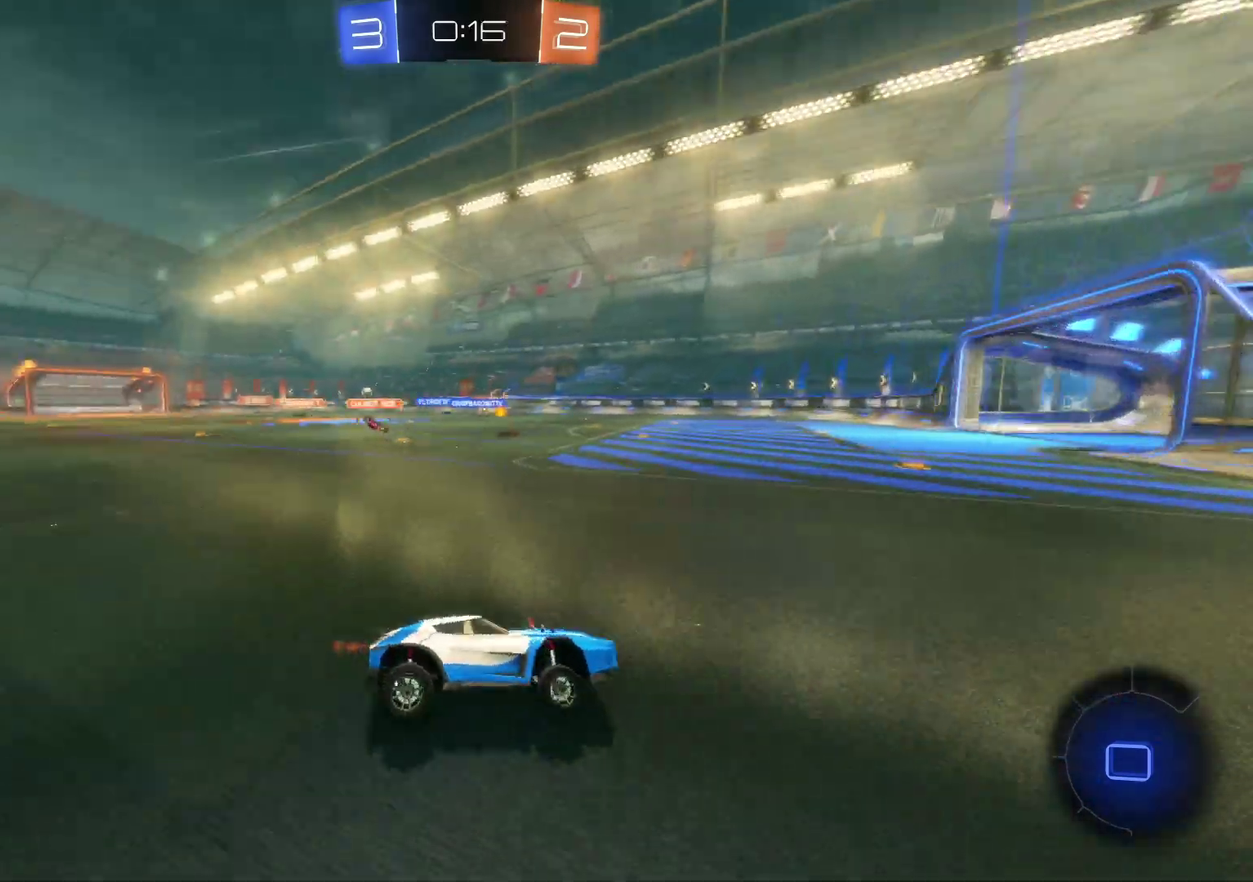
{"buttons": ["CROSS", "R2"], "left_stick": "left", "events": [[233, "CIRCLE", "down"], [333, "CIRCLE", "up"], [500, "CROSS", "down"]]}
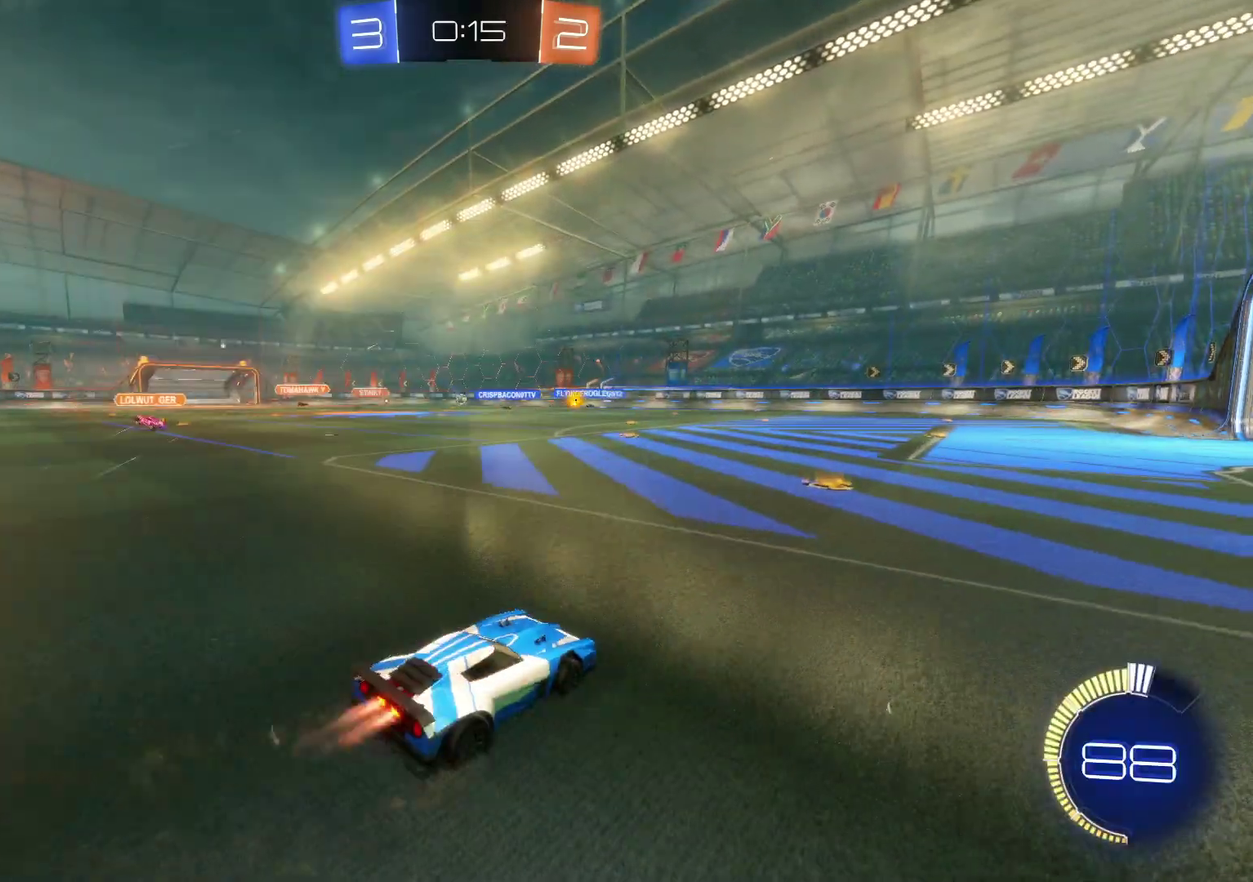
{"buttons": [], "left_stick": "up", "events": [[283, "CROSS", "up"], [300, "left_stick", "center"], [350, "SQUARE", "down"], [350, "left_stick", "up"], [433, "SQUARE", "up"], [467, "R2", "up"]]}
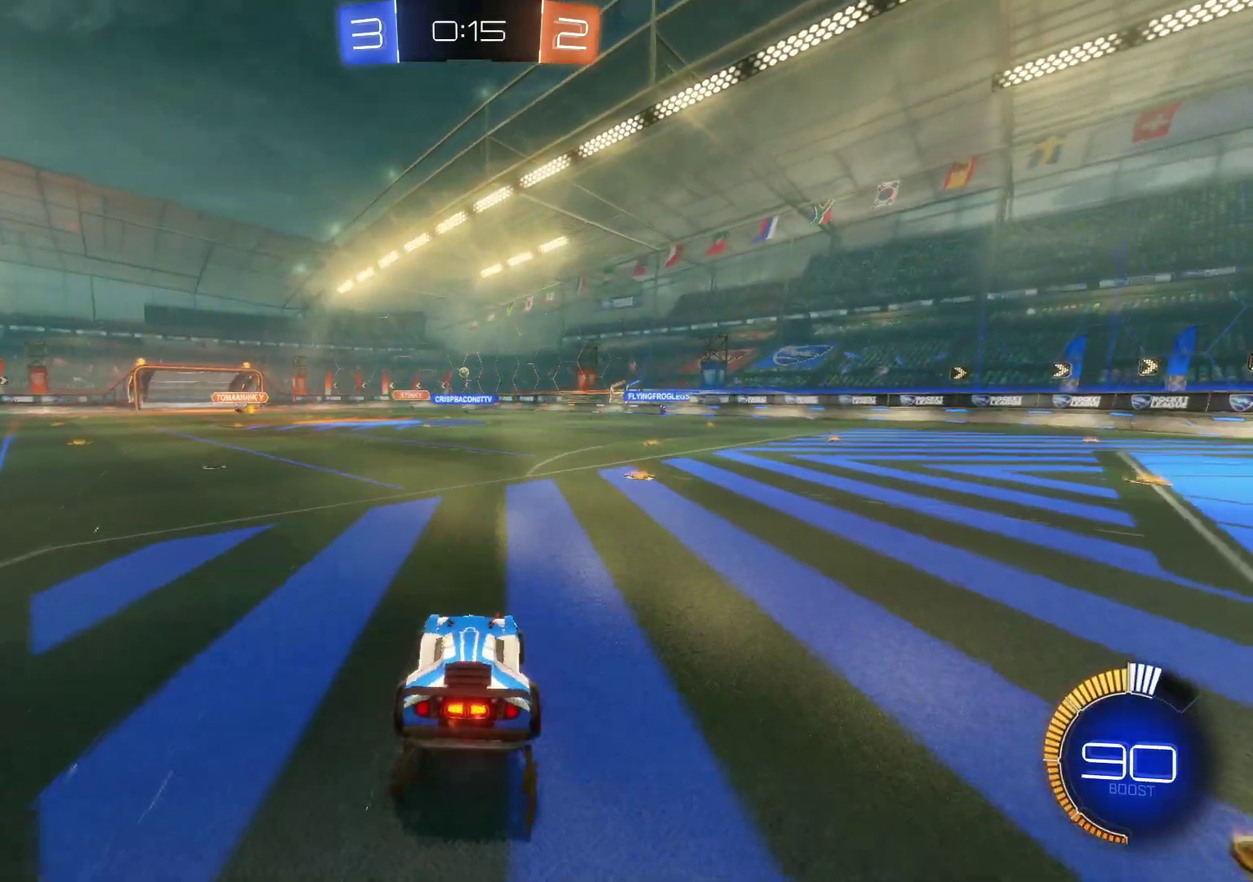
{"buttons": [], "left_stick": "down", "events": [[50, "CROSS", "down"], [50, "left_stick", "center"], [117, "left_stick", "down"], [300, "CROSS", "up"]]}
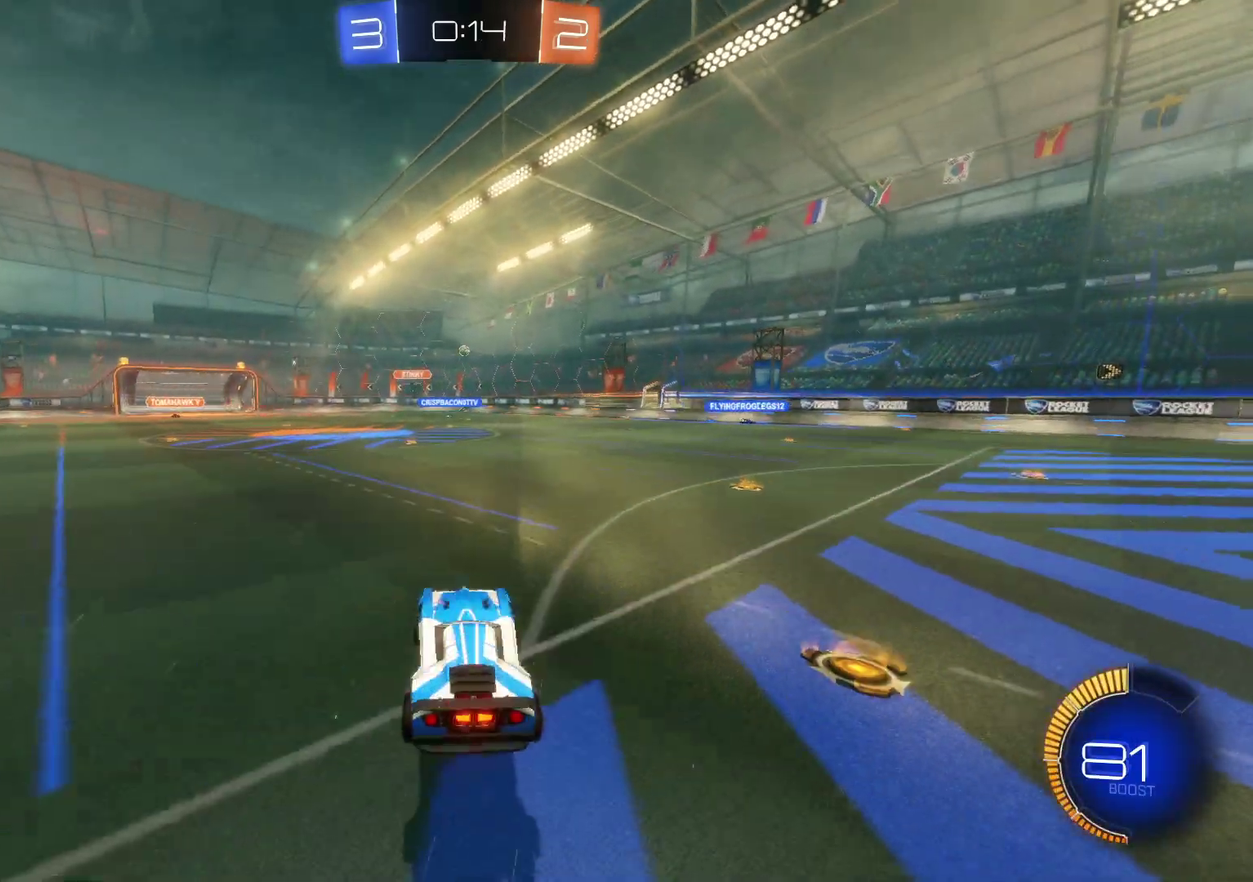
{"buttons": ["R2"], "left_stick": "center", "events": [[17, "left_stick", "center"], [50, "R2", "down"], [150, "left_stick", "up"], [200, "SQUARE", "down"], [383, "SQUARE", "up"], [383, "left_stick", "center"]]}
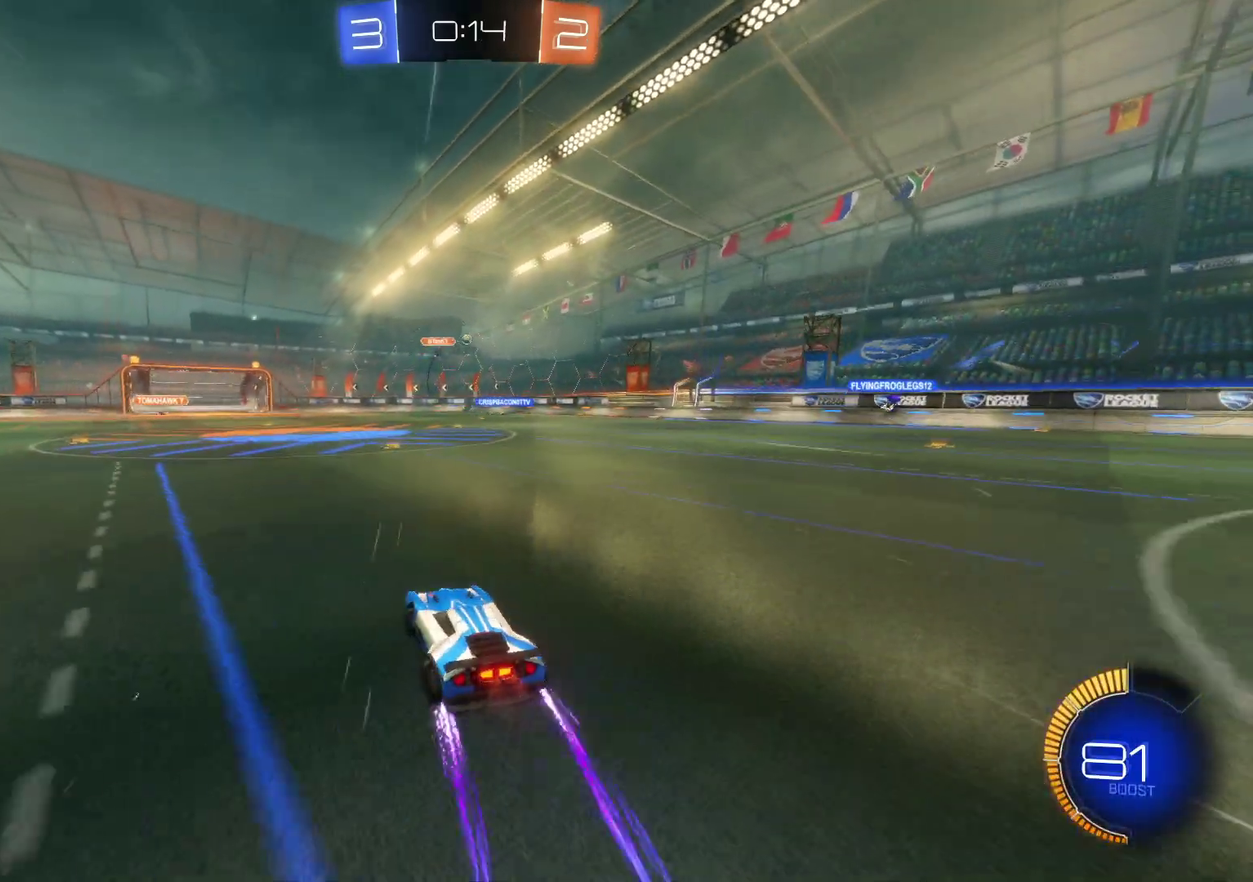
{"buttons": ["R2"], "left_stick": "right", "events": [[100, "left_stick", "right"], [367, "left_stick", "center"], [417, "left_stick", "right"]]}
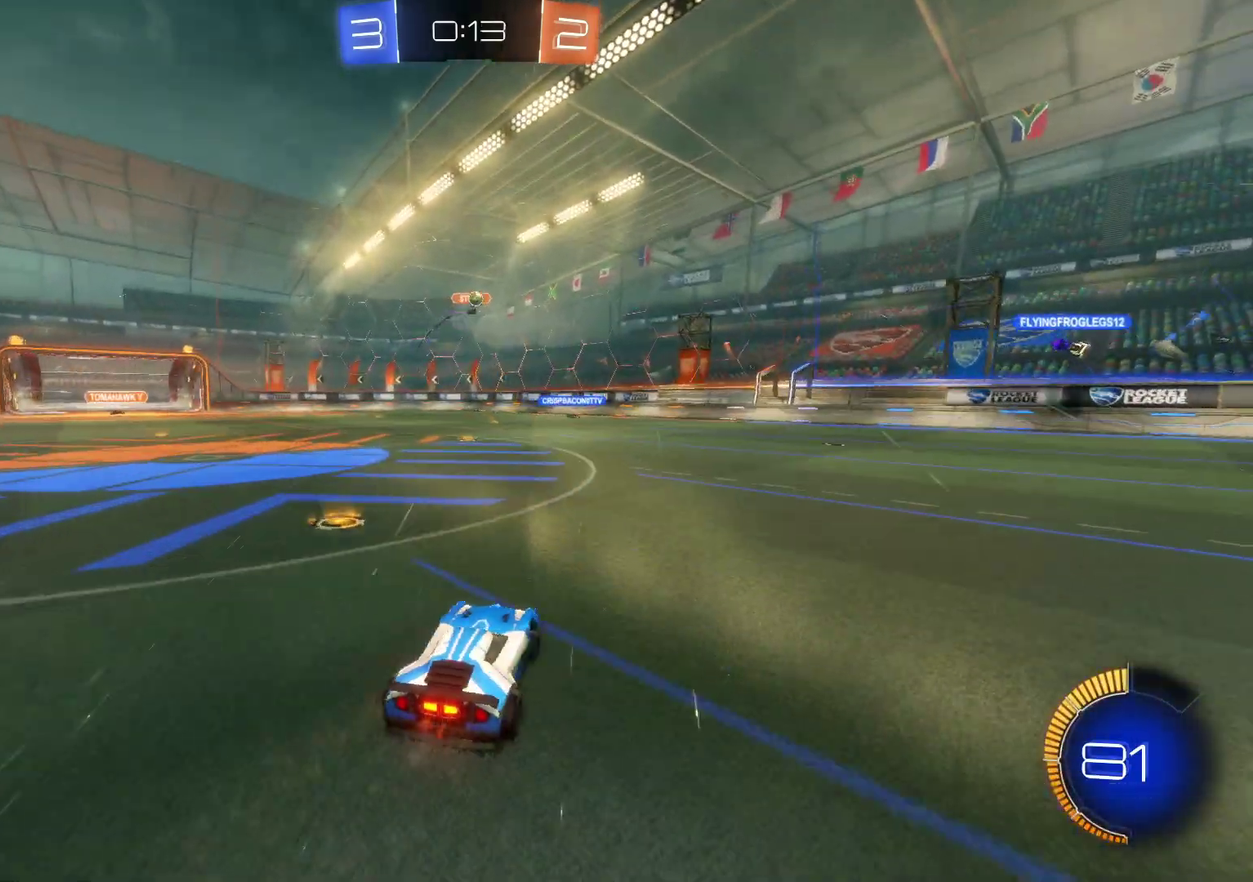
{"buttons": ["CROSS", "R2"], "left_stick": "center", "events": [[100, "R2", "up"], [233, "L2", "down"], [267, "left_stick", "down"], [283, "SQUARE", "down"], [317, "R2", "down"], [467, "SQUARE", "up"], [483, "L2", "up"], [483, "left_stick", "center"], [500, "CROSS", "down"]]}